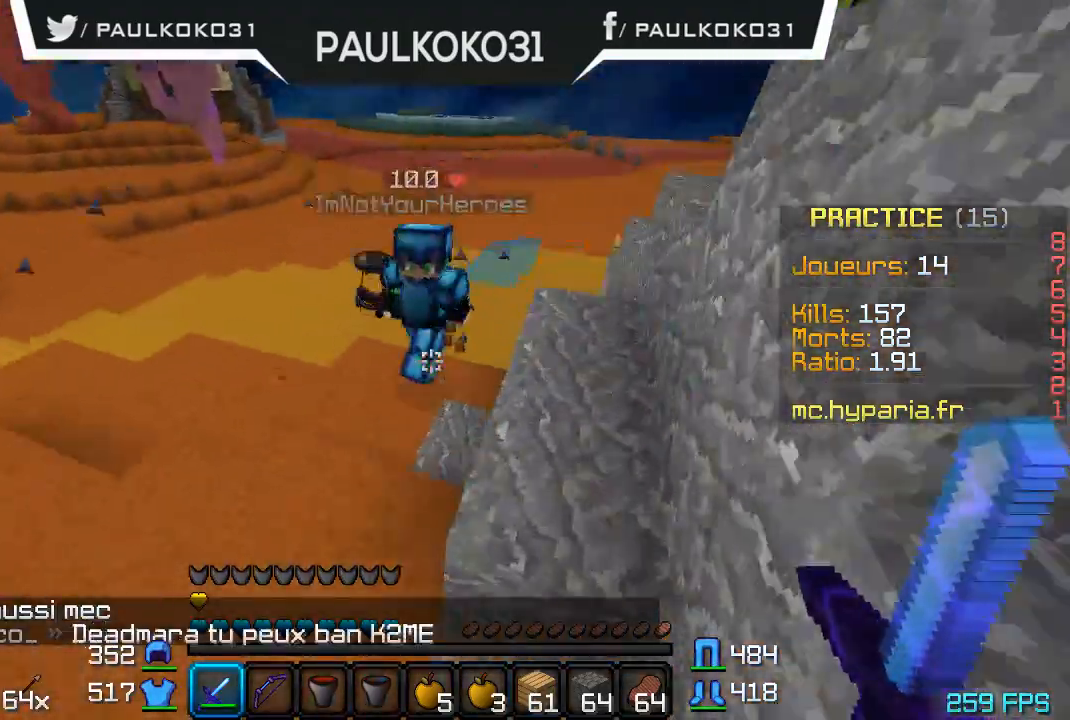
Gameplay with keyboard and mouse; each line is a JSON object with the keys and mouse buttons held at the frame after it. "events" lists presses ("down") and releases ("up") of "a", "d", "s", "w", "mouse_left" and "mouse_right" between this image and that frame as [ms after this image, input, new state], when the widget could be followed in between. "mouse_left", "mouse_right" = the "left", "right" buttons of the "mouse" list. No other keys are recorded. Fast repeated clicks can show as one long hold. Mouse movement is not recorded.
{"keys": [], "mouse": ["left"], "events": [[34, "mouse_left", "down"], [134, "mouse_left", "up"], [167, "mouse_left", "down"], [267, "mouse_left", "up"], [334, "mouse_left", "down"], [367, "mouse_left", "up"], [434, "mouse_left", "down"]]}
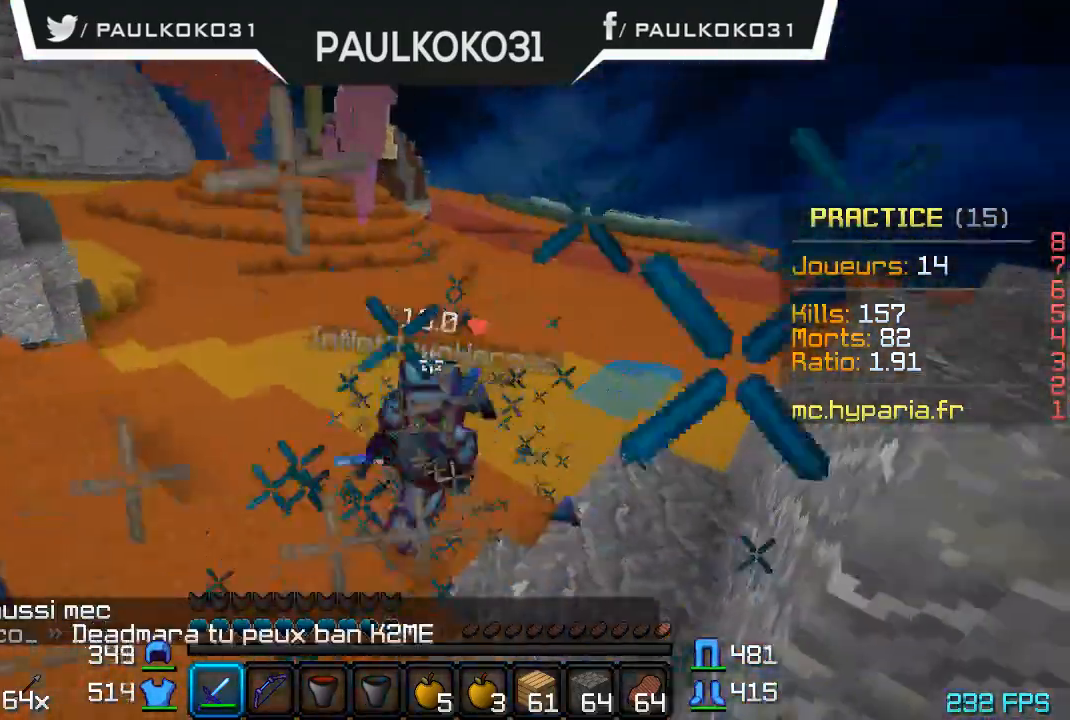
{"keys": [], "mouse": ["left"], "events": [[34, "mouse_left", "up"], [67, "mouse_left", "down"], [234, "mouse_left", "up"], [267, "mouse_left", "down"], [367, "mouse_left", "up"], [434, "mouse_left", "down"]]}
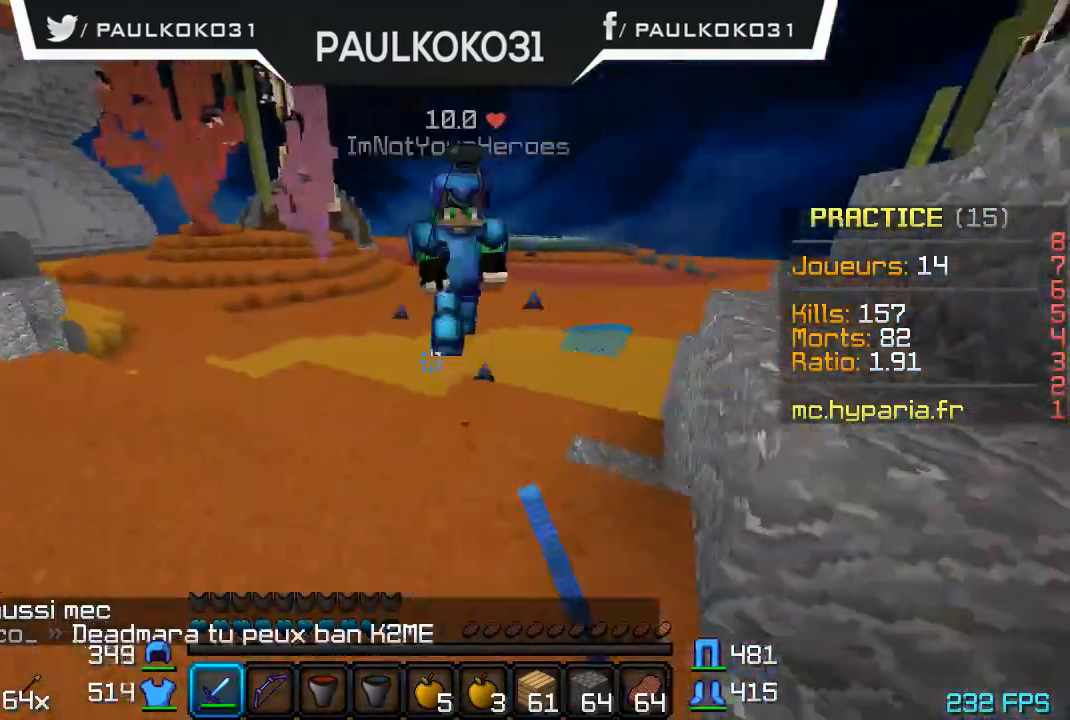
{"keys": [], "mouse": ["left"], "events": [[134, "mouse_left", "up"], [167, "mouse_left", "down"], [234, "mouse_left", "up"], [267, "mouse_left", "down"], [367, "mouse_left", "up"], [434, "mouse_left", "down"]]}
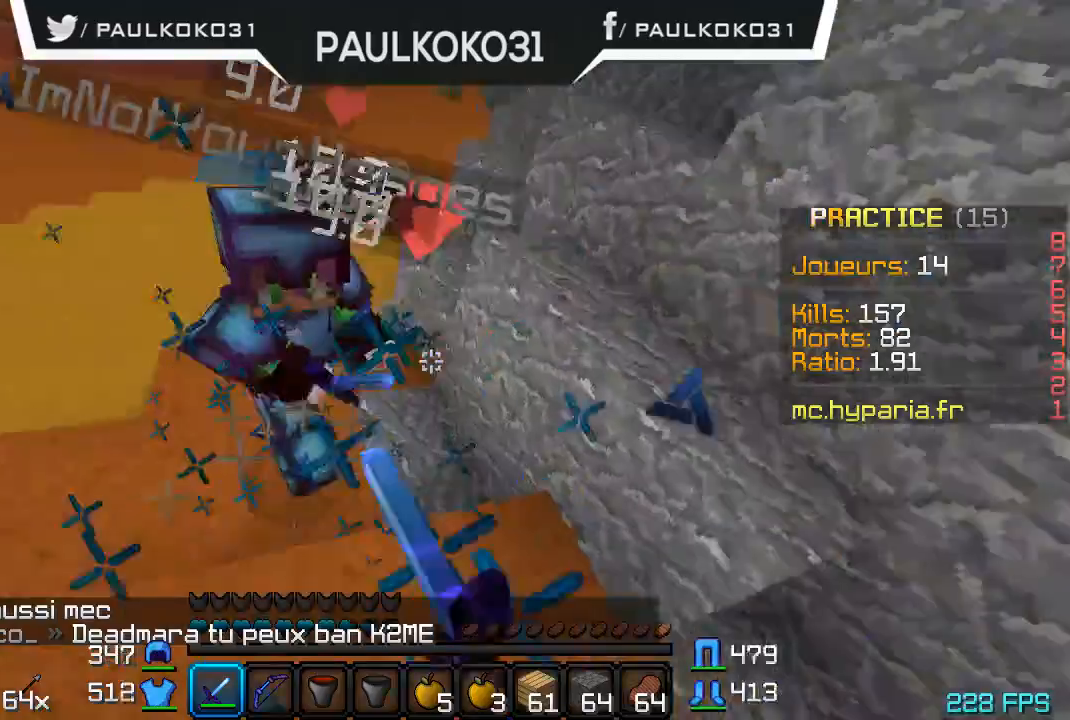
{"keys": [], "mouse": [], "events": [[34, "mouse_left", "up"], [67, "mouse_left", "down"], [134, "mouse_left", "up"], [167, "mouse_left", "down"], [267, "mouse_left", "up"], [334, "mouse_left", "down"], [367, "mouse_left", "up"]]}
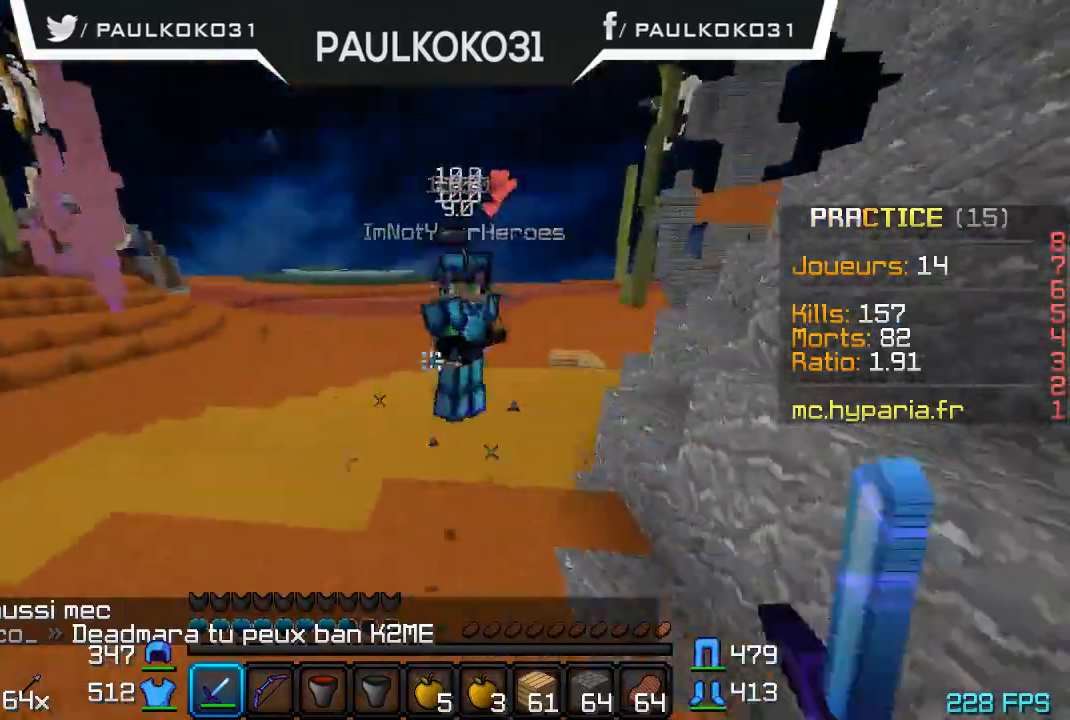
{"keys": [], "mouse": ["left"], "events": [[34, "mouse_left", "down"], [134, "mouse_left", "up"], [167, "mouse_left", "down"], [367, "mouse_left", "up"], [467, "mouse_left", "down"]]}
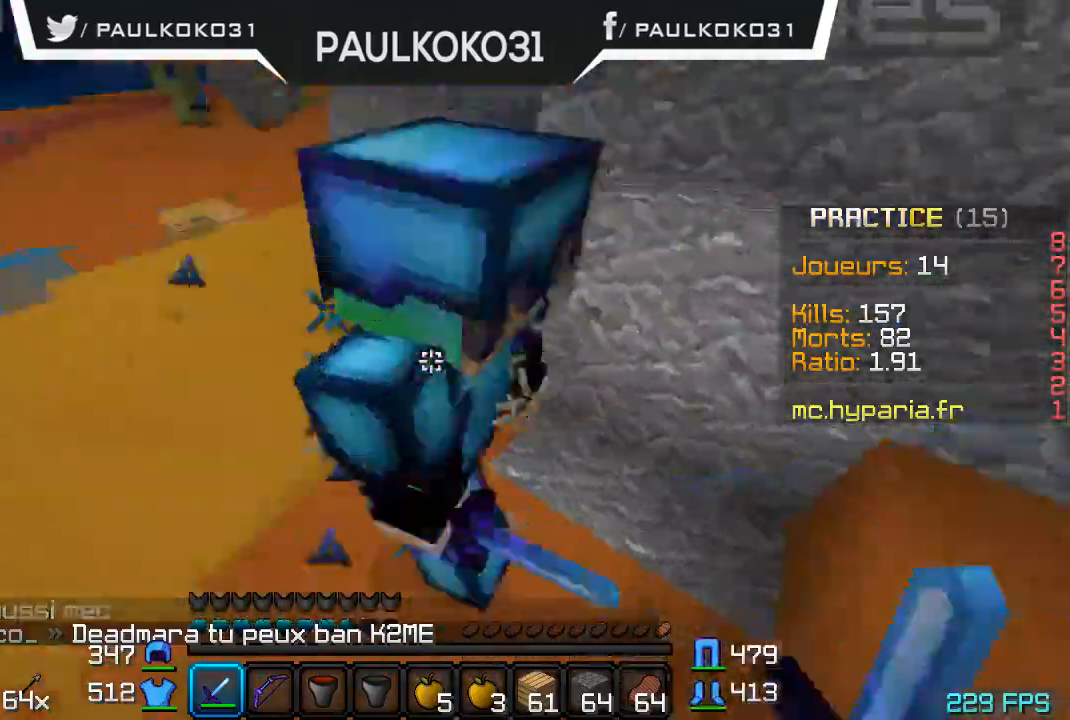
{"keys": [], "mouse": [], "events": [[67, "mouse_left", "up"], [134, "mouse_left", "down"], [167, "mouse_left", "up"], [234, "mouse_left", "down"], [334, "mouse_left", "up"], [367, "mouse_left", "down"], [434, "mouse_left", "up"]]}
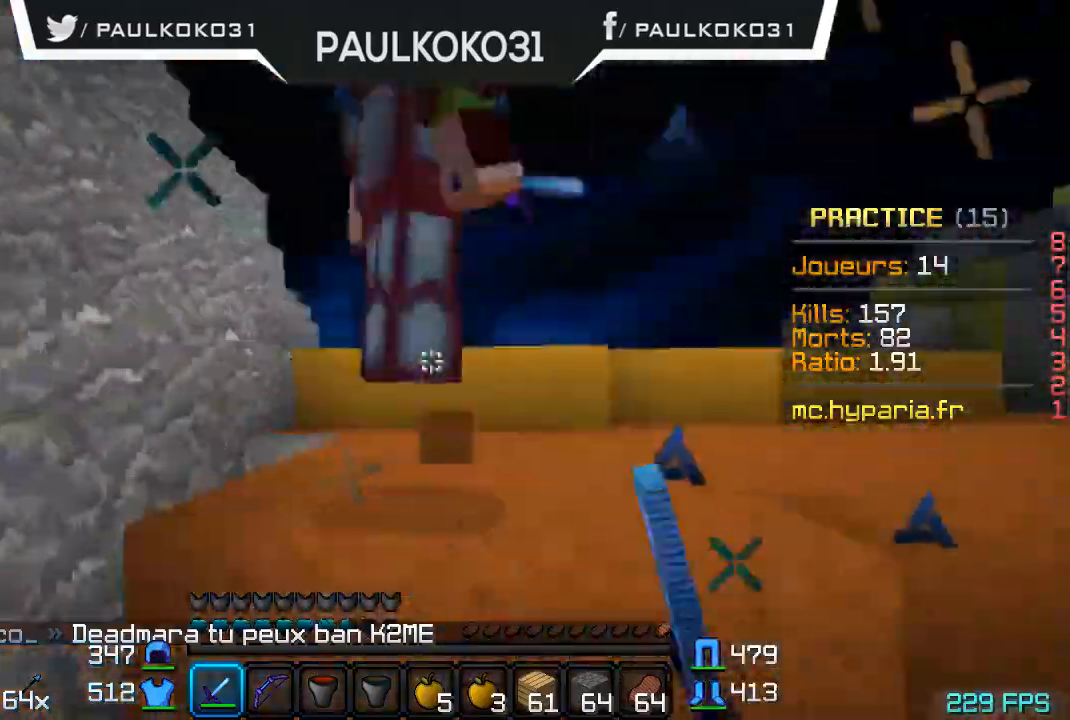
{"keys": ["d"], "mouse": [], "events": [[34, "d", "down"], [34, "mouse_left", "down"], [67, "mouse_left", "up"], [167, "mouse_left", "down"], [234, "mouse_left", "up"], [267, "mouse_left", "down"], [334, "mouse_left", "up"], [434, "mouse_left", "down"], [467, "mouse_left", "up"]]}
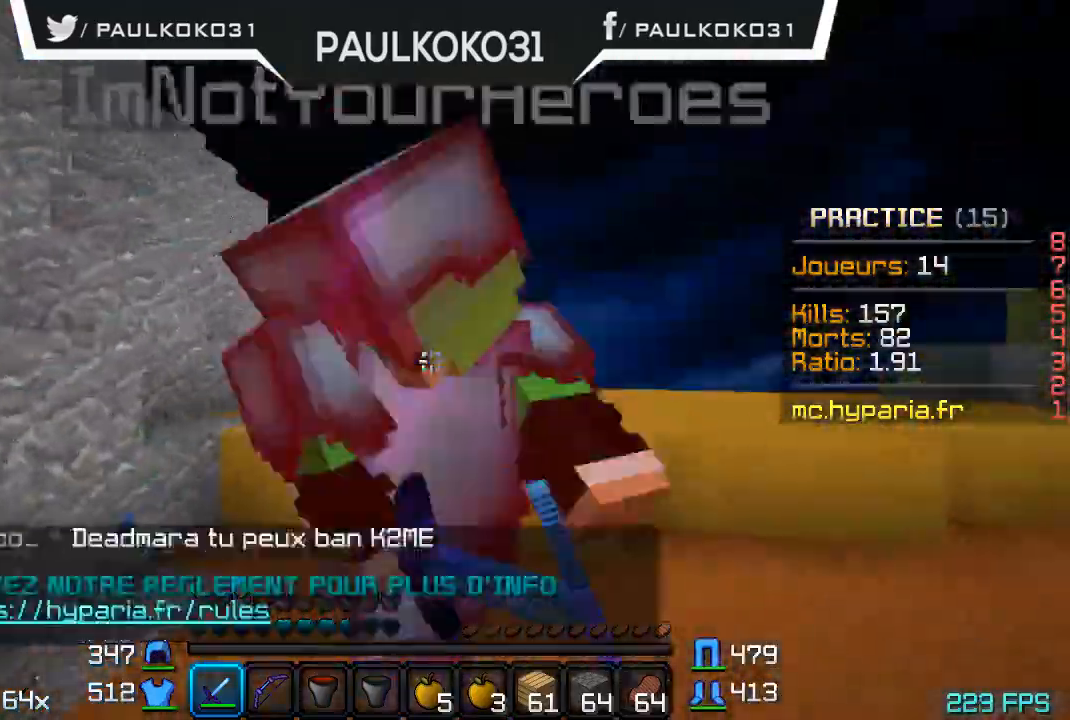
{"keys": ["d"], "mouse": [], "events": [[34, "mouse_left", "down"], [67, "d", "up"], [67, "mouse_left", "up"], [167, "mouse_left", "down"], [234, "mouse_left", "up"], [267, "mouse_left", "down"], [334, "mouse_left", "up"], [367, "mouse_left", "down"], [467, "d", "down"], [467, "mouse_left", "up"]]}
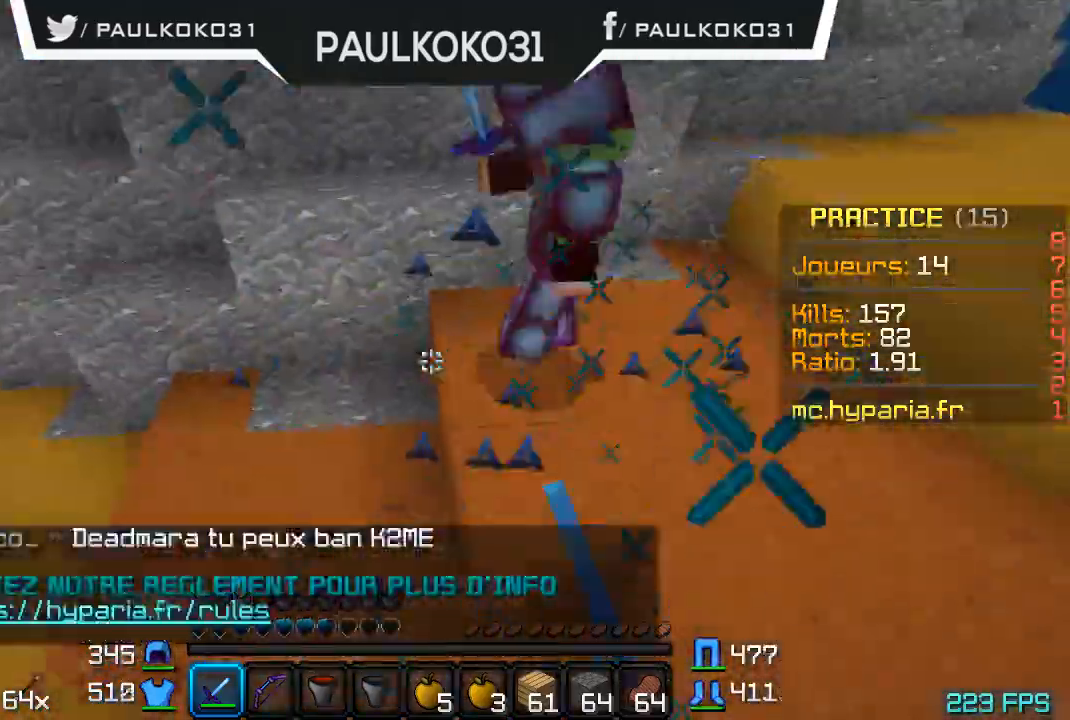
{"keys": [], "mouse": ["left"], "events": [[34, "mouse_left", "down"], [67, "mouse_left", "up"], [167, "mouse_left", "down"], [234, "mouse_left", "up"], [267, "mouse_left", "down"], [367, "mouse_left", "up"], [434, "d", "up"], [434, "mouse_left", "down"]]}
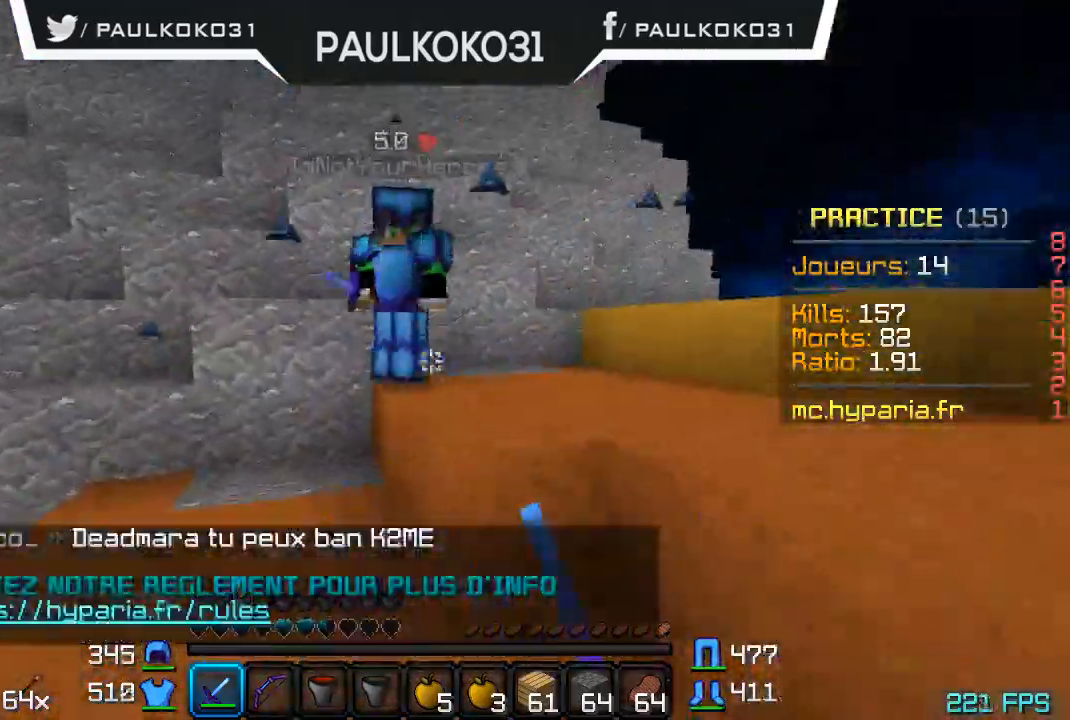
{"keys": [], "mouse": [], "events": [[34, "mouse_left", "up"], [134, "mouse_left", "down"], [234, "mouse_left", "up"], [267, "mouse_left", "down"], [334, "mouse_left", "up"], [367, "mouse_left", "down"], [467, "mouse_left", "up"]]}
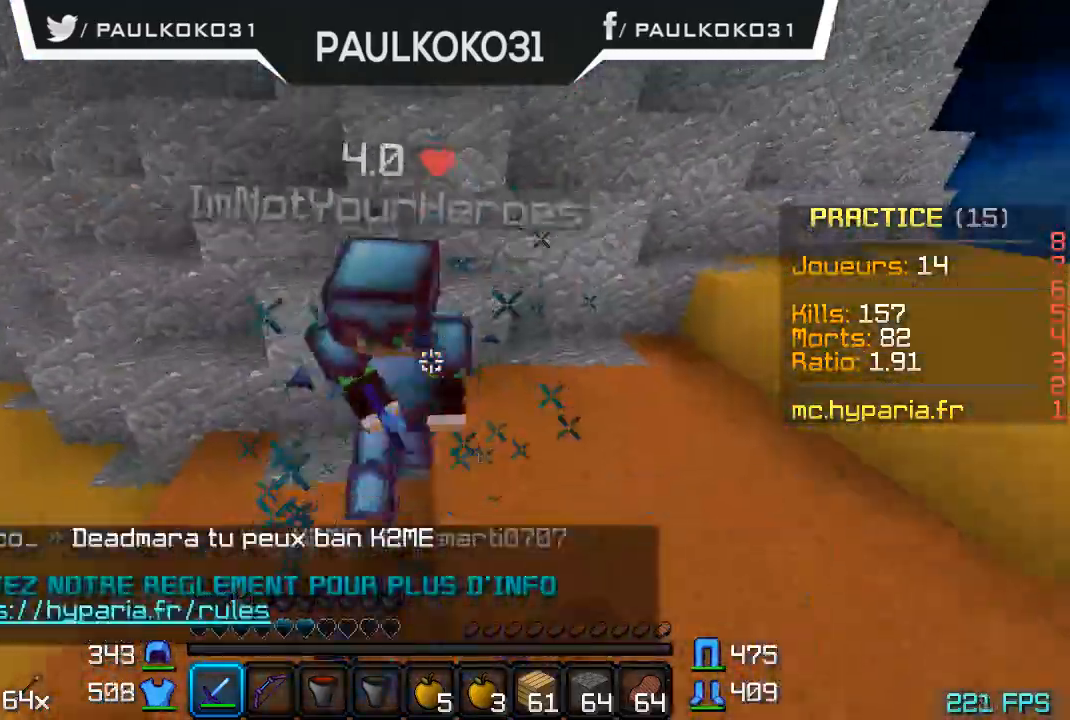
{"keys": [], "mouse": ["left"], "events": [[34, "mouse_left", "down"], [67, "mouse_left", "up"], [167, "mouse_left", "down"], [234, "mouse_left", "up"], [267, "d", "down"], [267, "mouse_left", "down"], [367, "mouse_left", "up"], [434, "mouse_left", "down"], [467, "d", "up"]]}
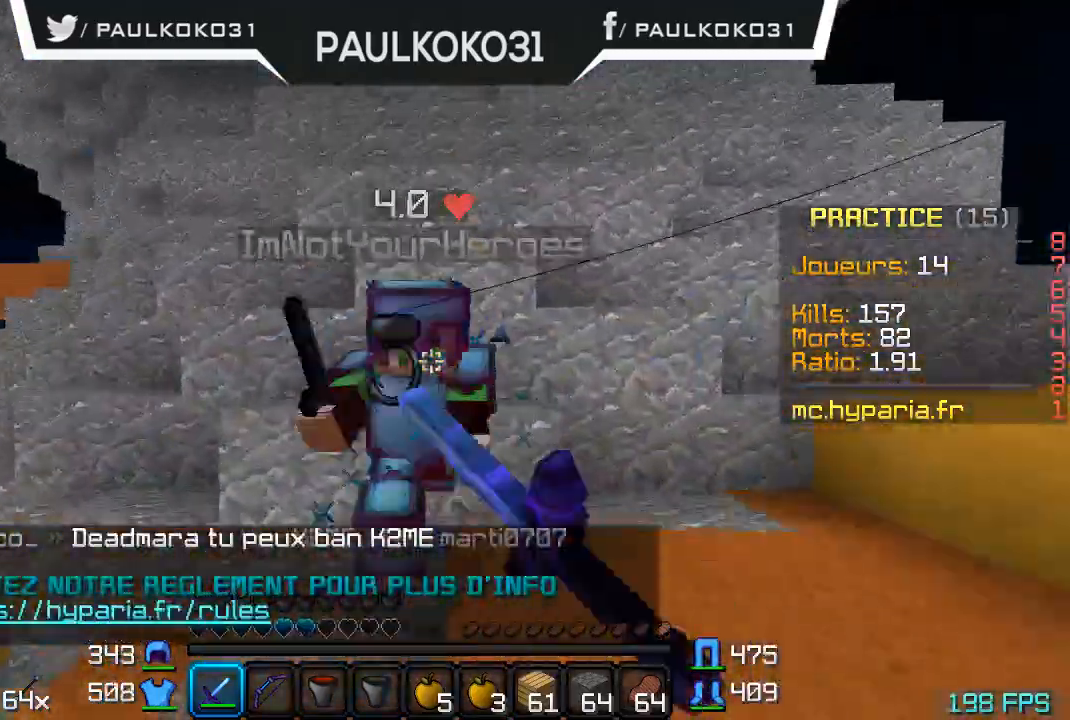
{"keys": [], "mouse": ["left"], "events": [[34, "mouse_left", "up"], [67, "mouse_left", "down"], [167, "mouse_left", "up"], [334, "mouse_left", "down"], [367, "mouse_left", "up"], [467, "mouse_left", "down"]]}
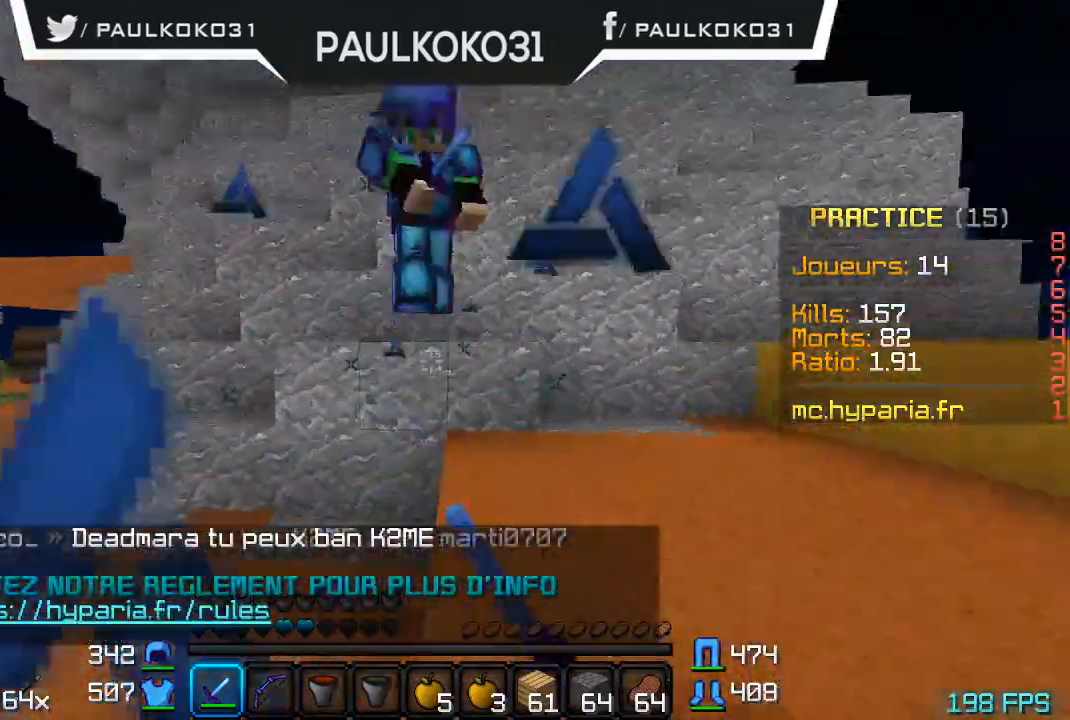
{"keys": [], "mouse": [], "events": [[67, "d", "down"], [67, "mouse_left", "up"], [134, "mouse_left", "down"], [167, "d", "up"], [167, "mouse_left", "up"], [267, "mouse_left", "down"], [334, "mouse_left", "up"], [434, "mouse_left", "down"], [467, "mouse_left", "up"]]}
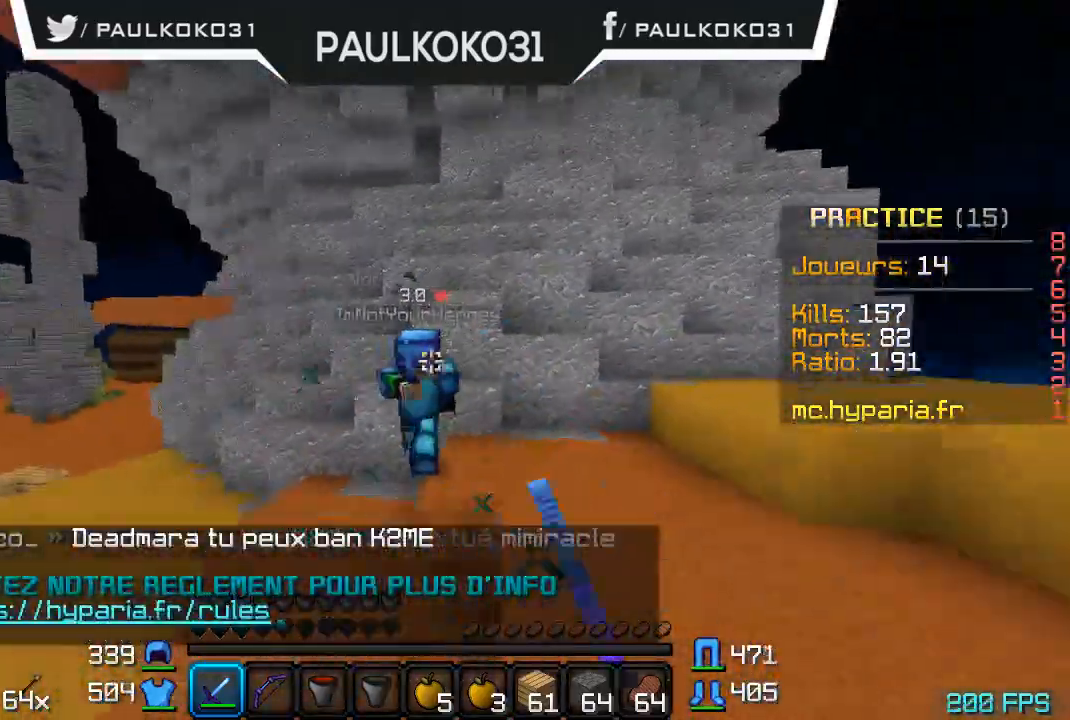
{"keys": [], "mouse": [], "events": [[67, "mouse_left", "down"], [167, "mouse_left", "up"]]}
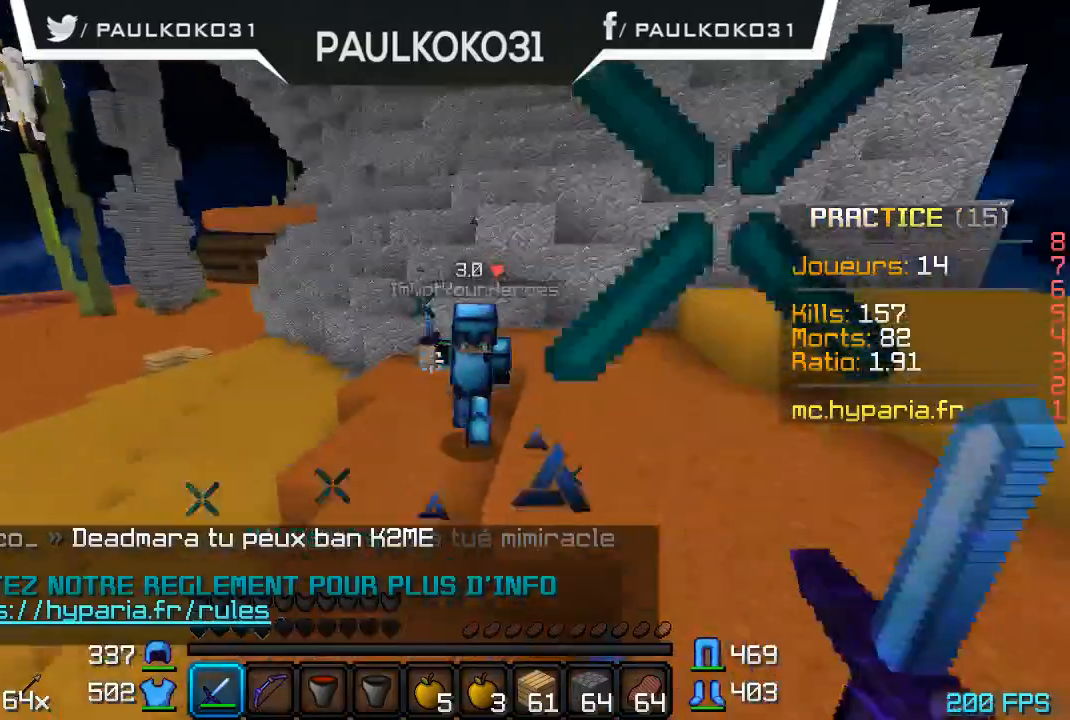
{"keys": ["s"], "mouse": [], "events": [[234, "s", "down"], [334, "mouse_right", "down"], [434, "mouse_right", "up"]]}
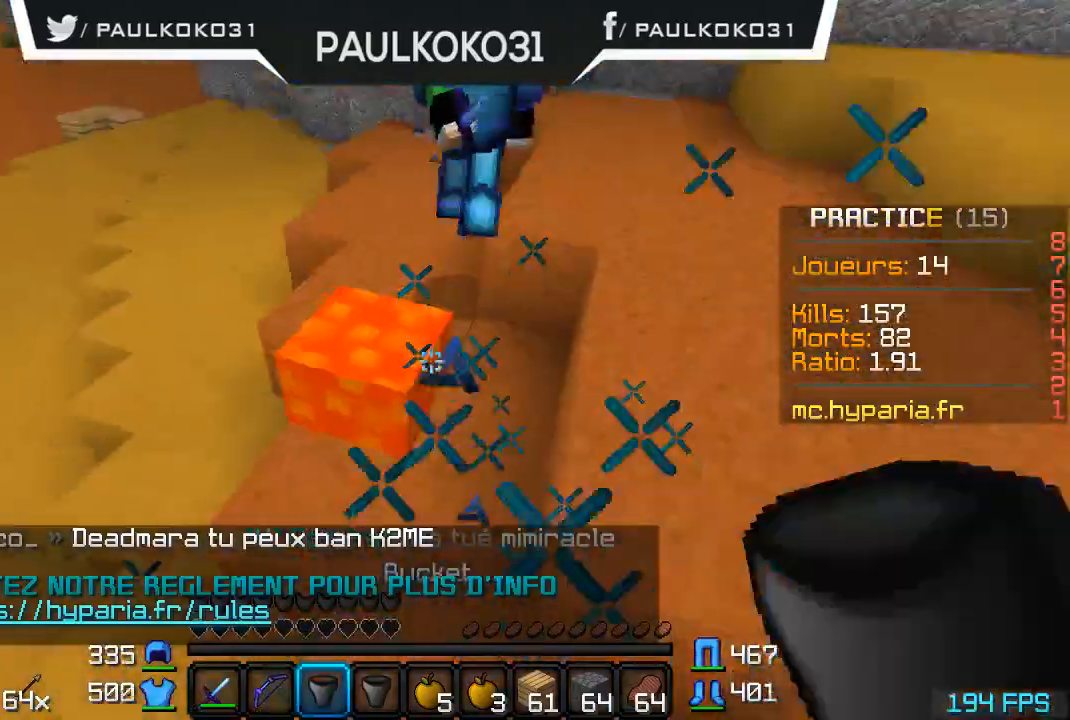
{"keys": ["s"], "mouse": [], "events": []}
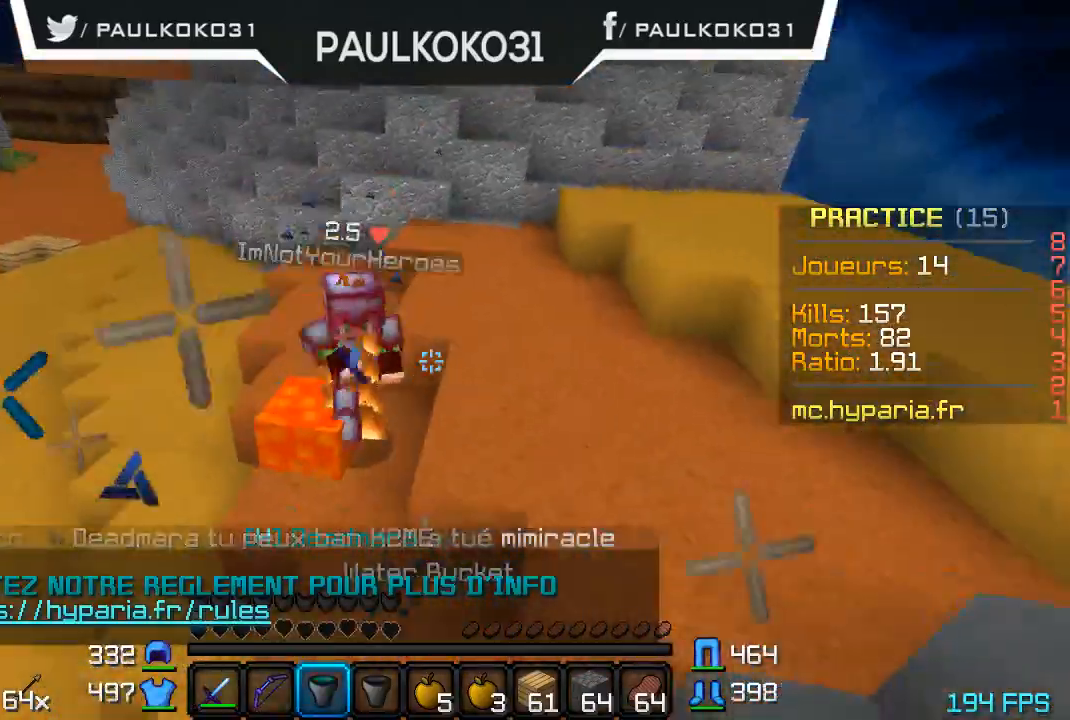
{"keys": ["d"], "mouse": [], "events": [[267, "d", "down"], [434, "s", "up"]]}
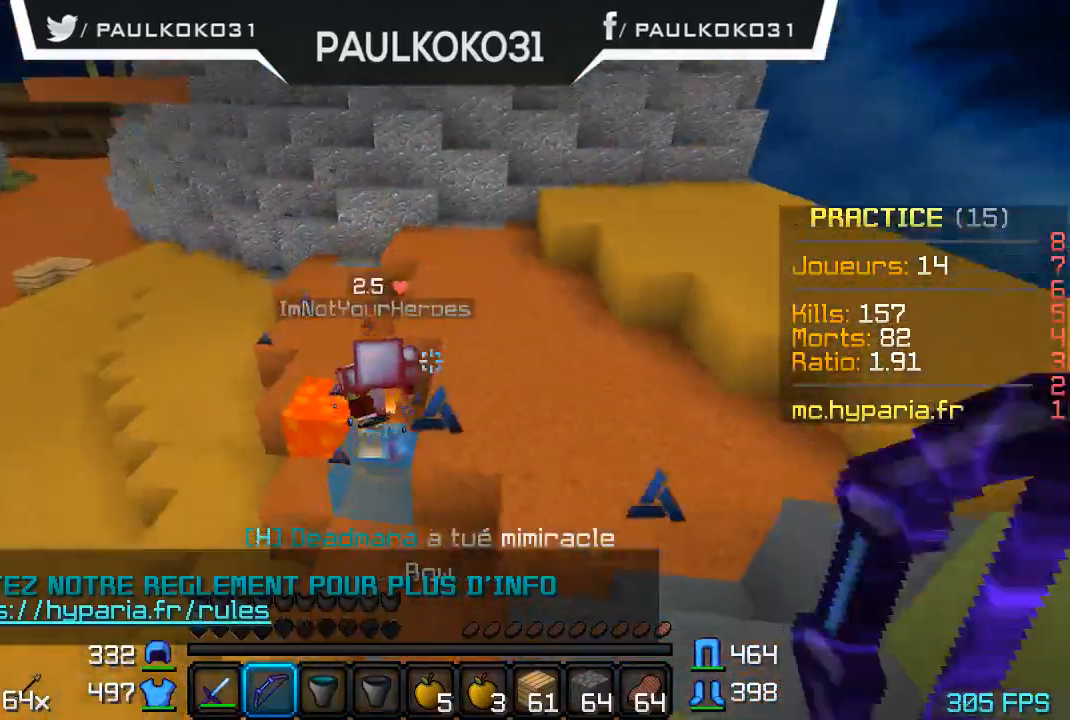
{"keys": ["d"], "mouse": [], "events": []}
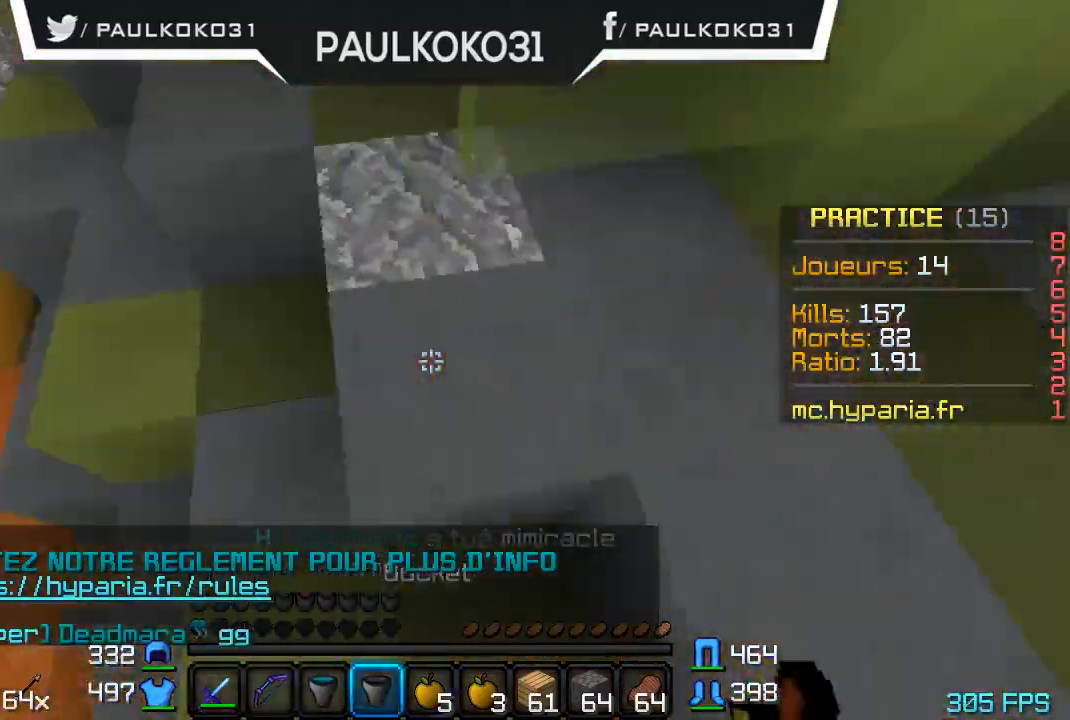
{"keys": [], "mouse": [], "events": [[167, "d", "up"]]}
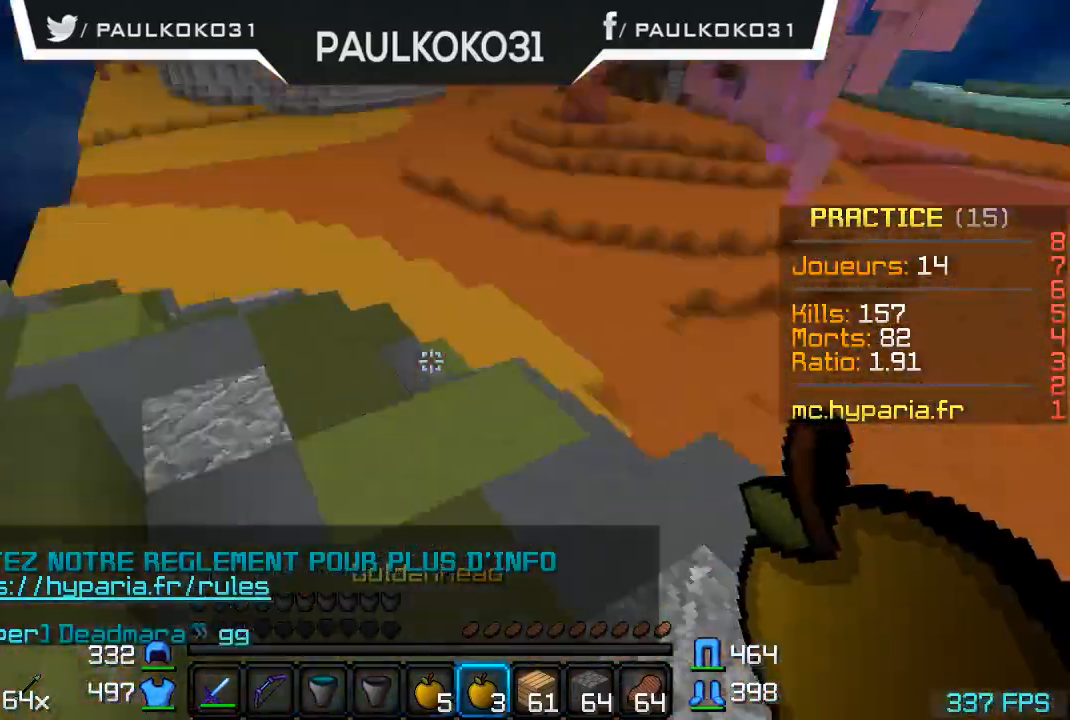
{"keys": [], "mouse": [], "events": []}
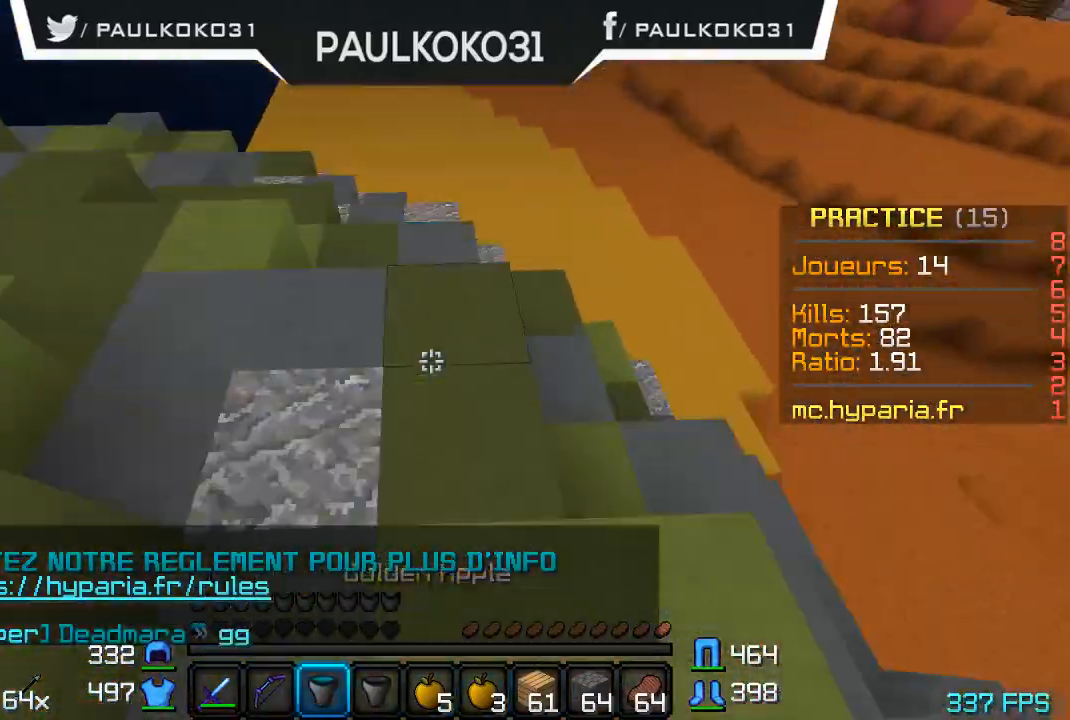
{"keys": [], "mouse": [], "events": []}
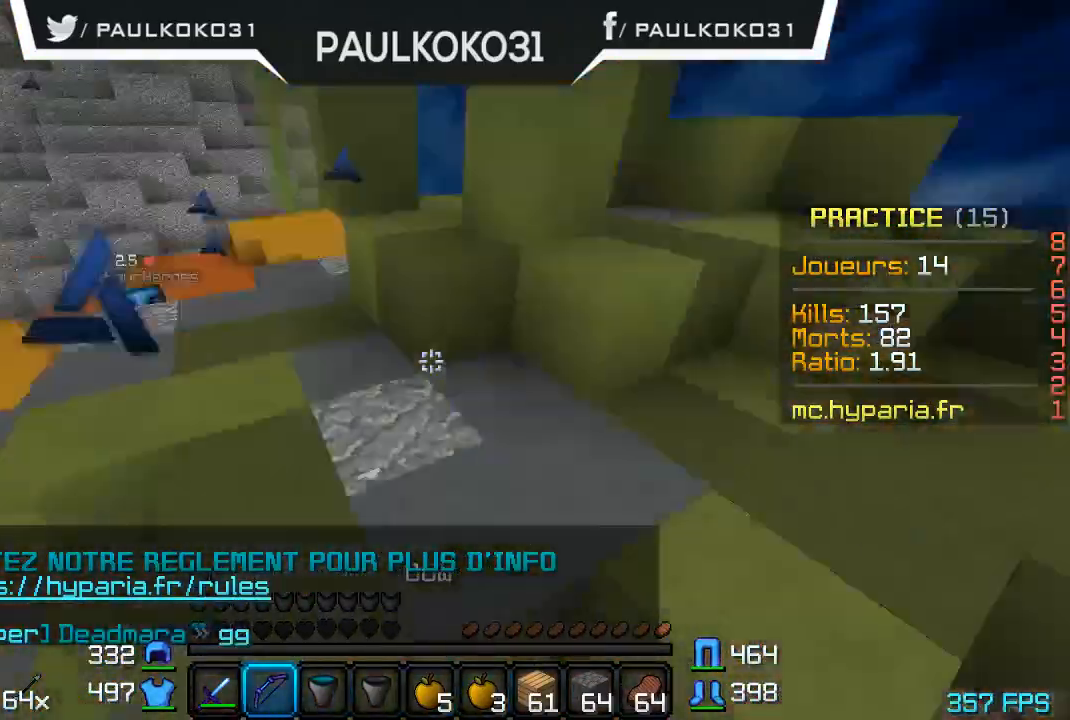
{"keys": ["s"], "mouse": ["right"], "events": [[34, "mouse_right", "down"], [134, "s", "down"]]}
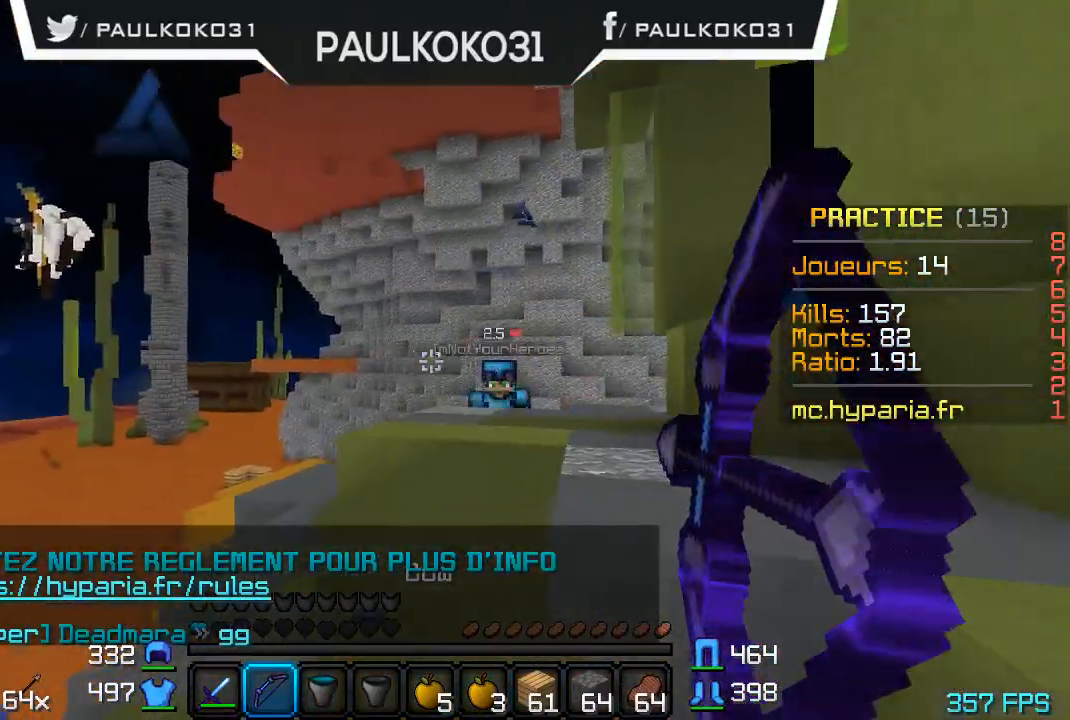
{"keys": ["s"], "mouse": ["right"], "events": [[334, "mouse_right", "up"], [434, "mouse_right", "down"]]}
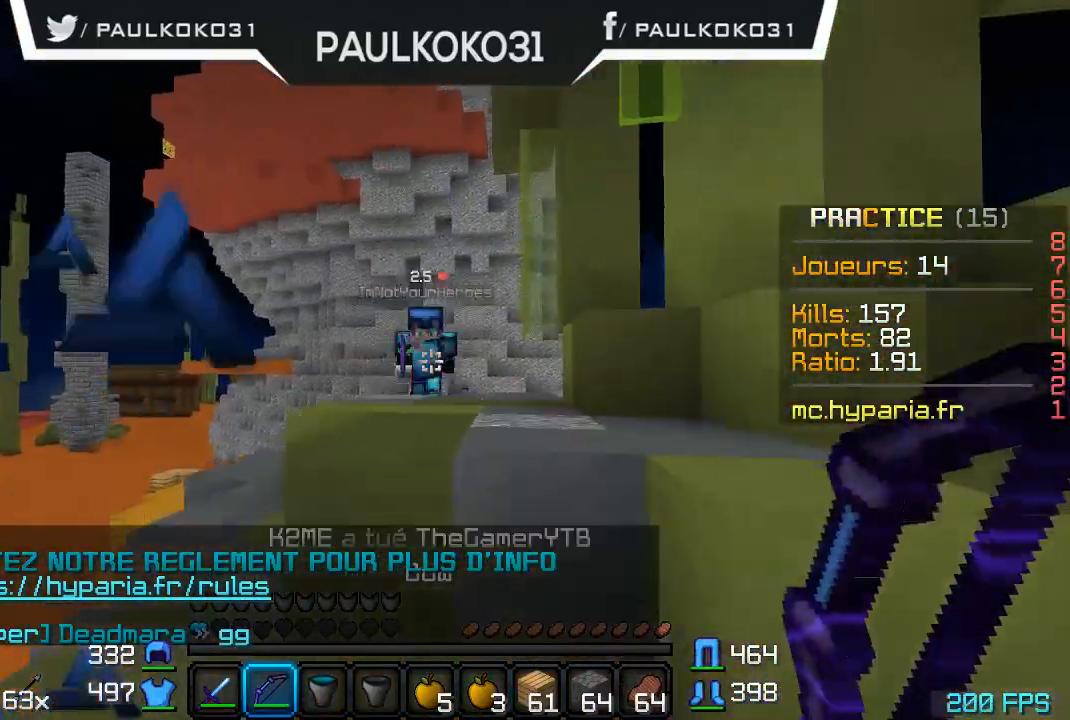
{"keys": ["s"], "mouse": ["right"], "events": []}
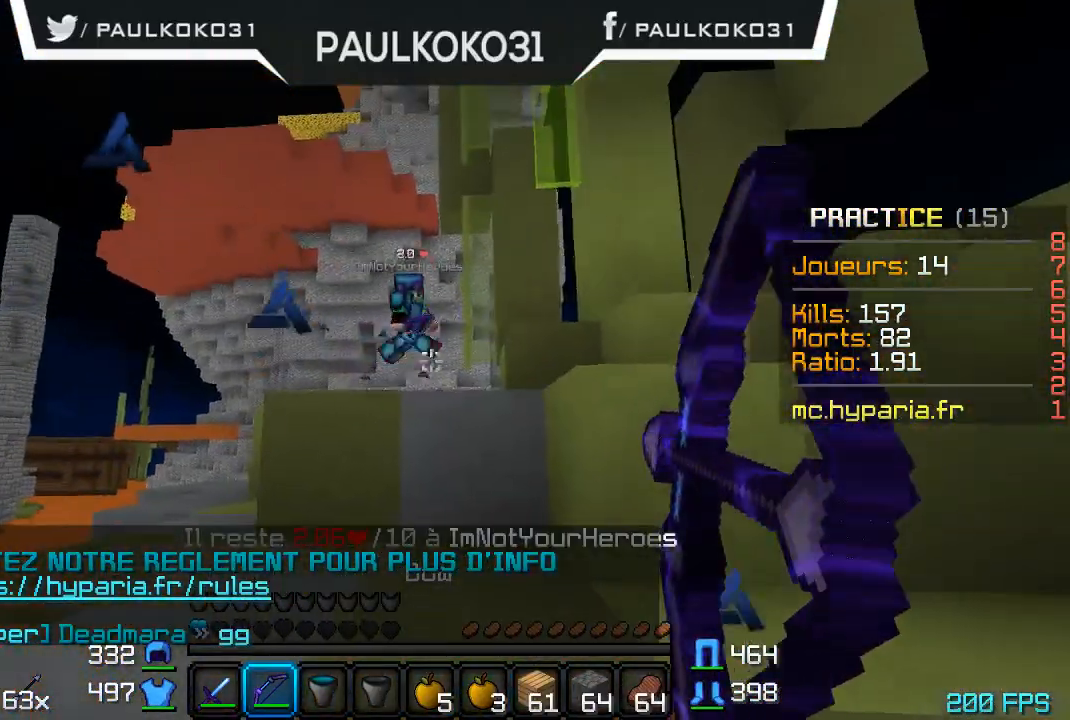
{"keys": [], "mouse": [], "events": [[434, "mouse_right", "up"], [467, "s", "up"]]}
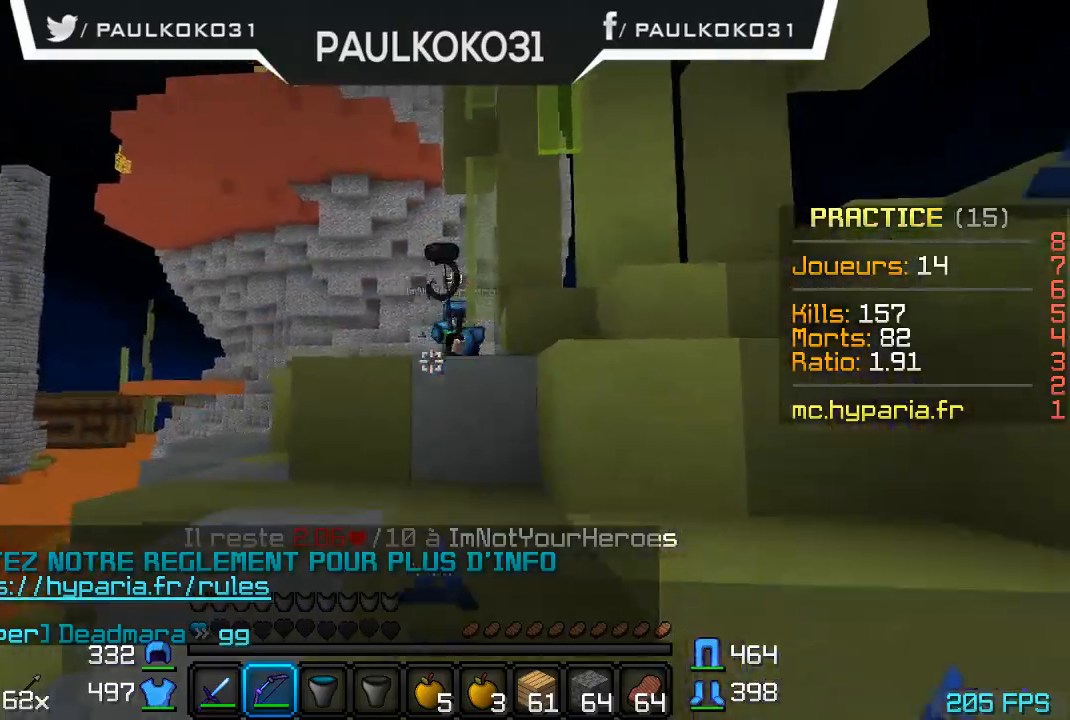
{"keys": [], "mouse": [], "events": [[67, "s", "down"], [234, "s", "up"]]}
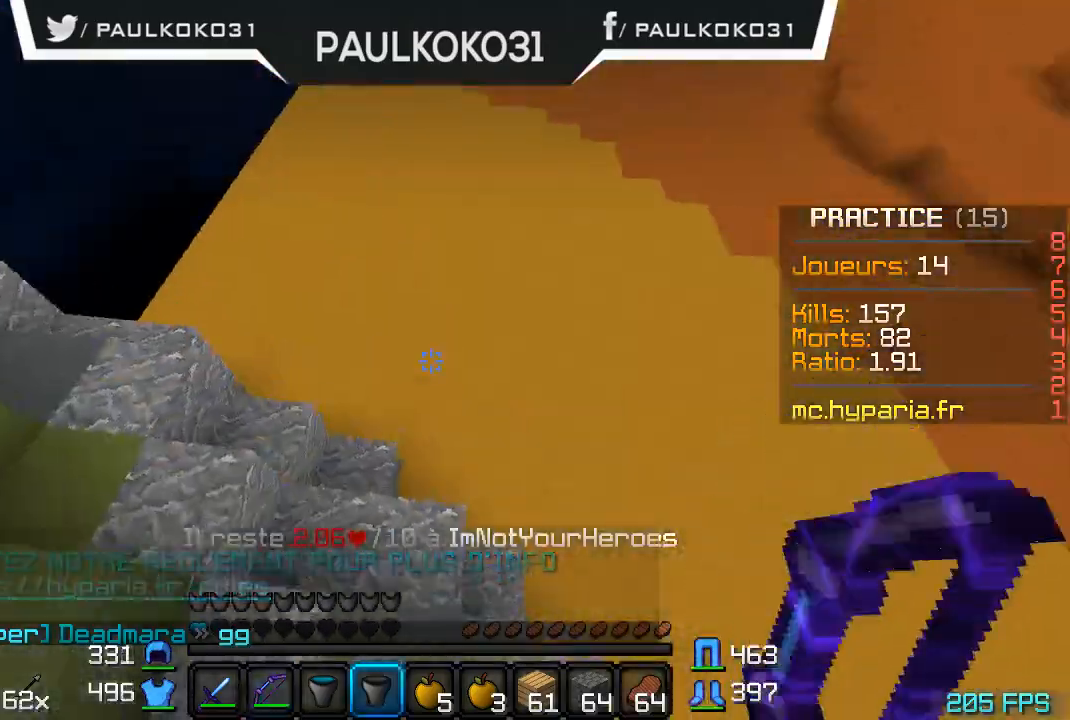
{"keys": [], "mouse": [], "events": []}
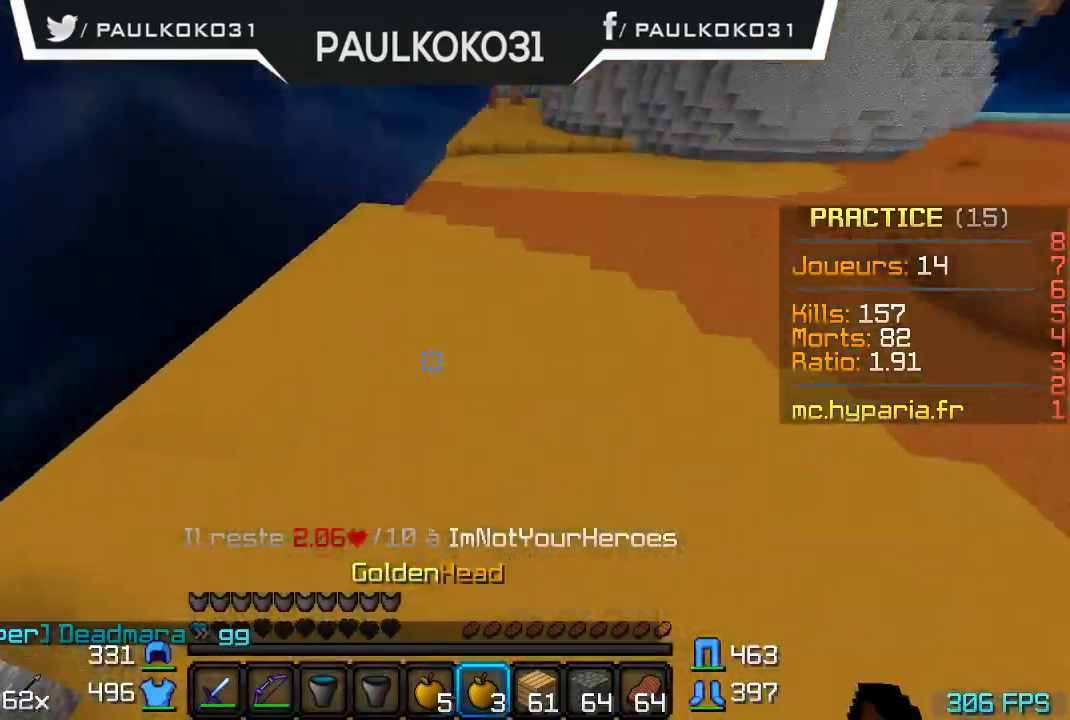
{"keys": ["s"], "mouse": ["right"], "events": [[134, "mouse_right", "down"], [434, "s", "down"]]}
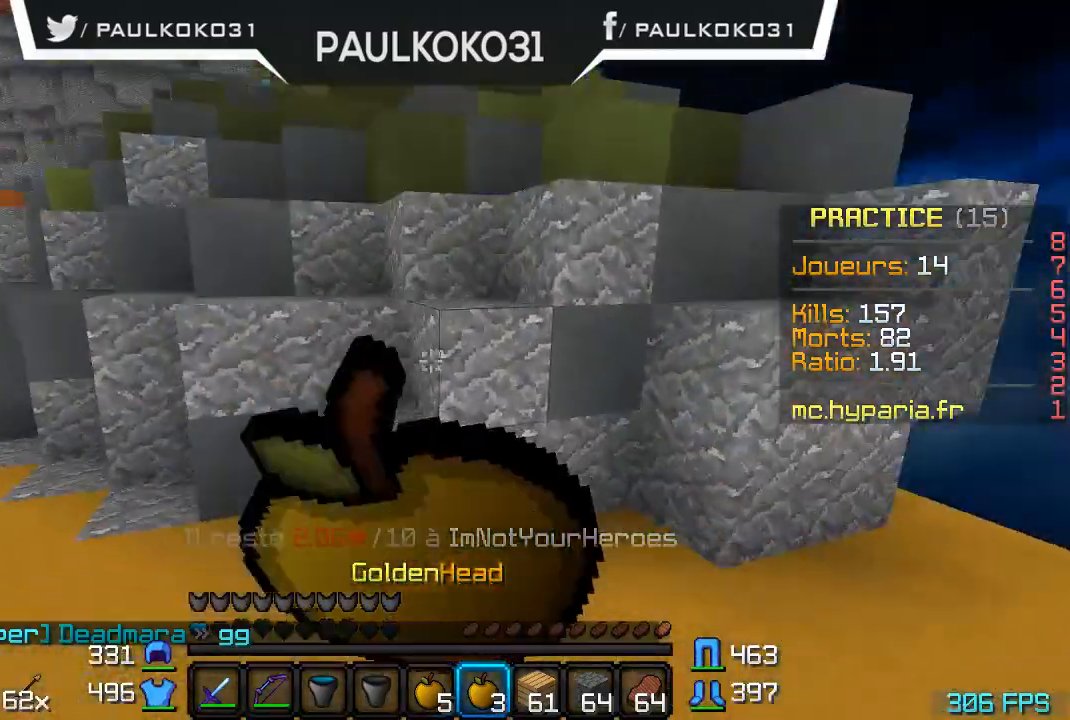
{"keys": ["s"], "mouse": ["right"], "events": []}
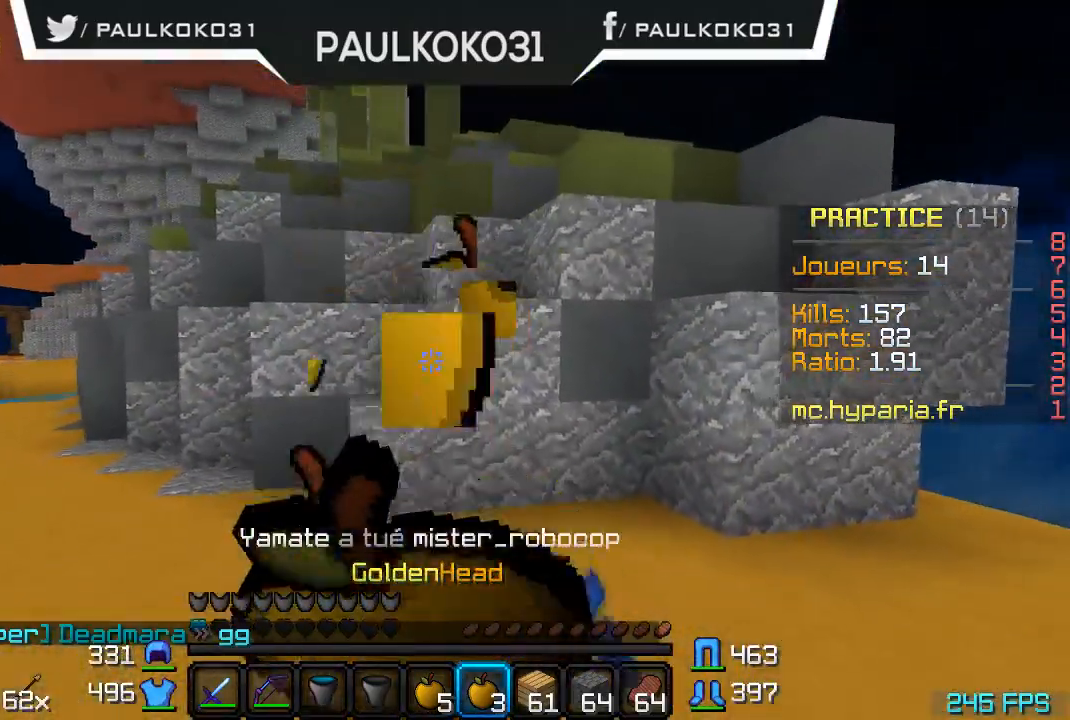
{"keys": ["s"], "mouse": ["right"], "events": []}
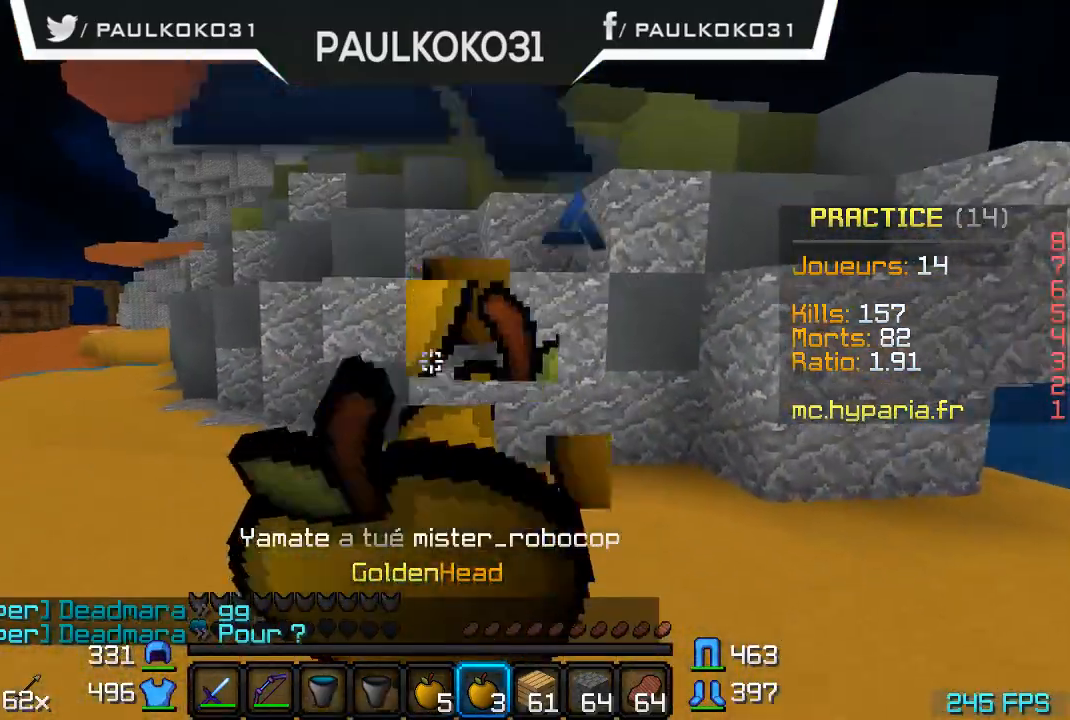
{"keys": [], "mouse": ["right"], "events": [[334, "s", "up"]]}